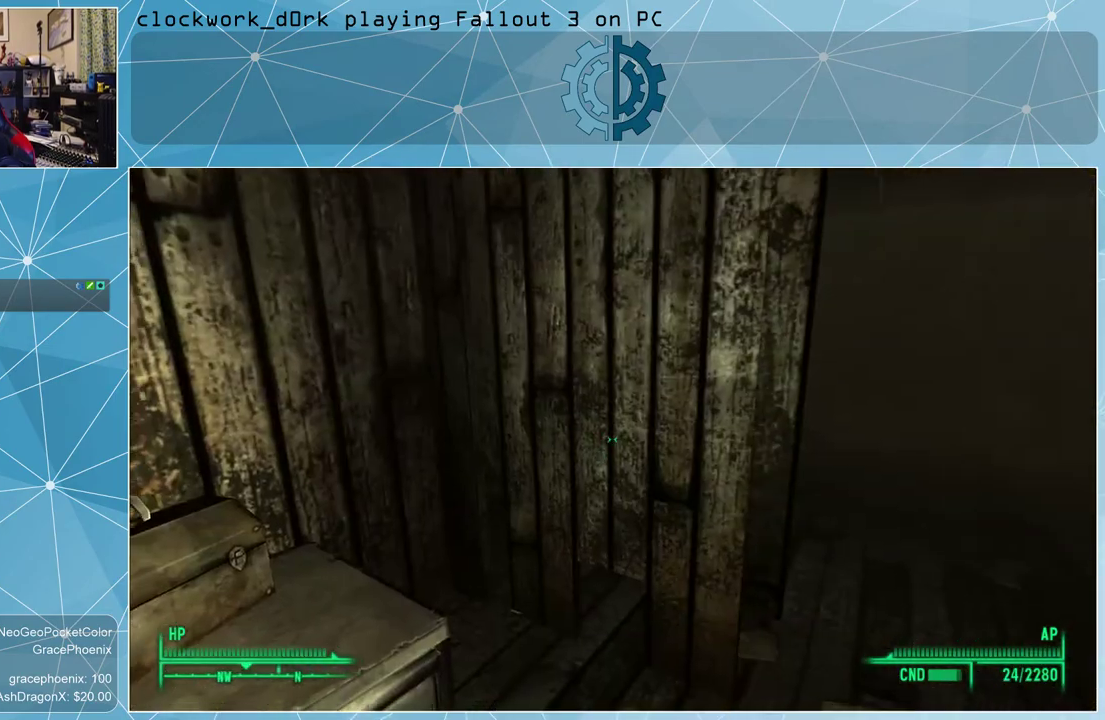
Gameplay with keyboard and mouse; each line is a JSON object with the keys and mouse buttons held at the frame after it. "events" lists presses ("down") and releases ("up") of "1", "2", "3", "4", "5", "a", "alt", "c", "ctrl", "d", "e", "f", "q", "r", "s", "shift", "space", "tab", "v", "w", "x", "z", "mouse_left", "mouse_wheel" and "mouse_right" between this image and that frame as [ms after this image, input, new state], when the widget could be followed in between. "mouse_left", "mouse_wheel", "mouse_right" = the "left", "wheel", "right" buttons of the "mouse" list. No other keys are recorded. "wheel" means that the mouse wheel is clicked or scrolled. Not read: mouse_move other_keys.
{"keys": ["w"], "mouse": [], "events": [[33, "w", "down"], [267, "d", "down"], [467, "d", "up"]]}
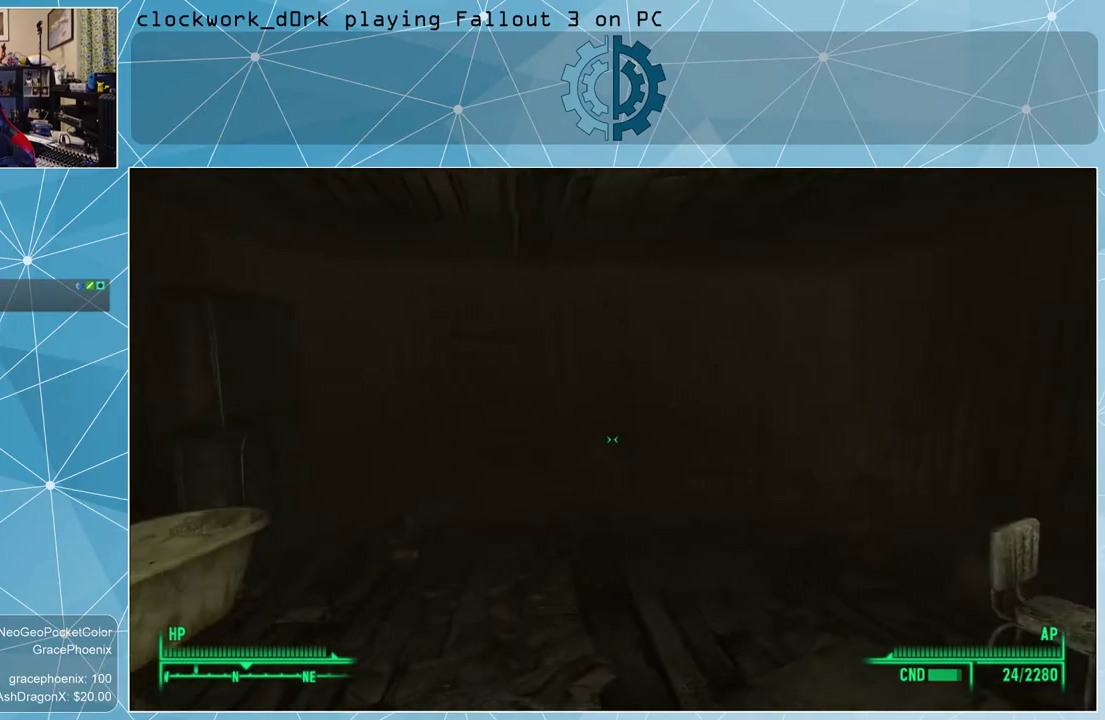
{"keys": ["w"], "mouse": [], "events": []}
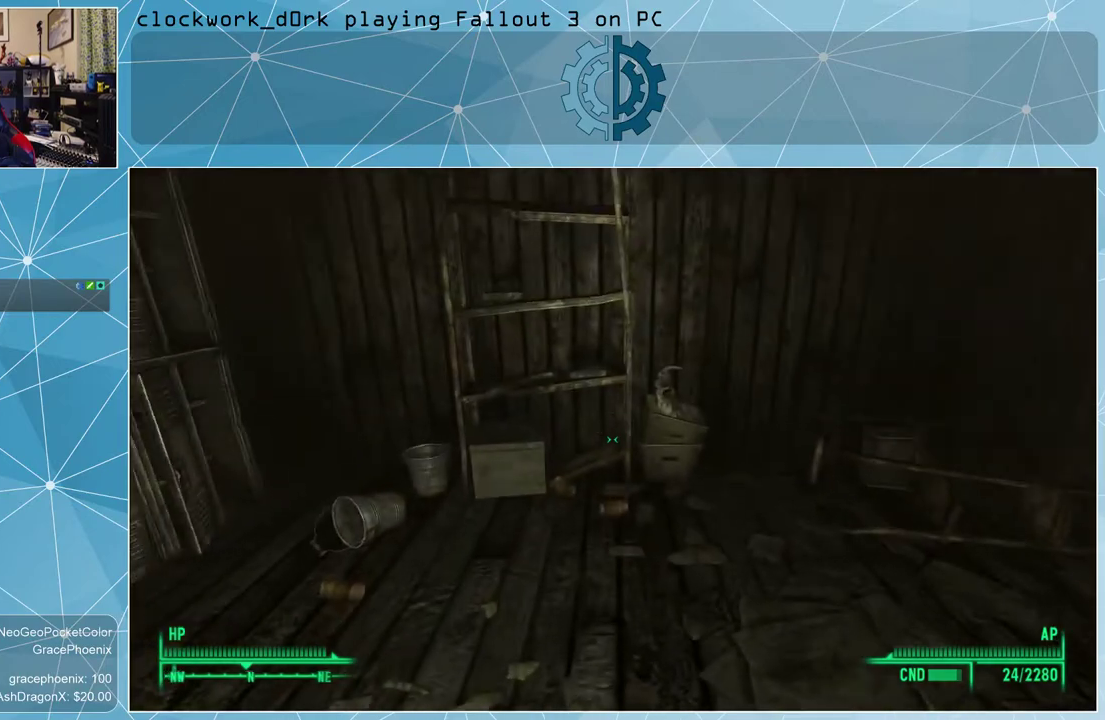
{"keys": [], "mouse": [], "events": [[133, "d", "down"], [300, "d", "up"], [467, "w", "up"]]}
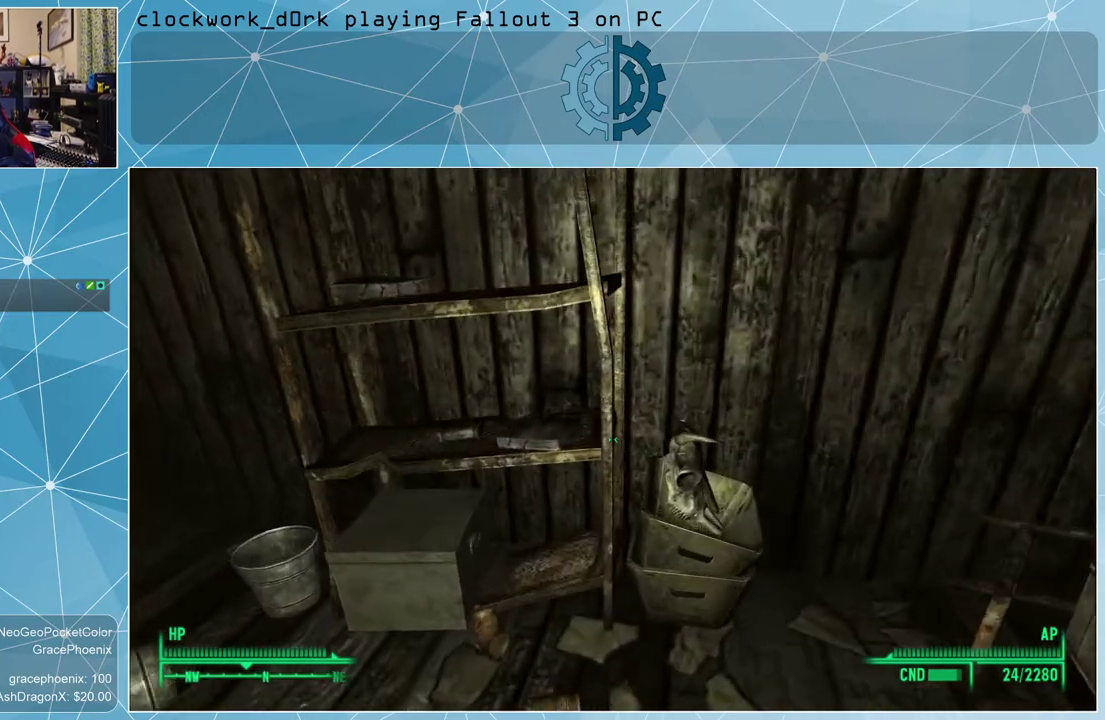
{"keys": [], "mouse": [], "events": []}
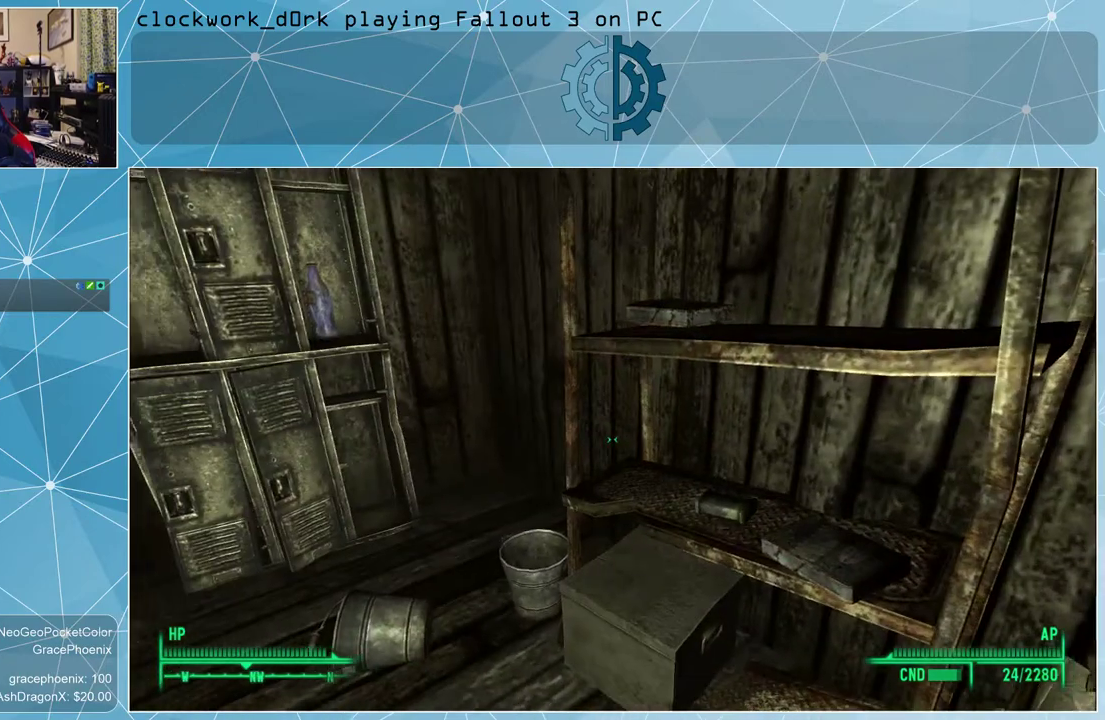
{"keys": ["w"], "mouse": [], "events": [[400, "w", "down"]]}
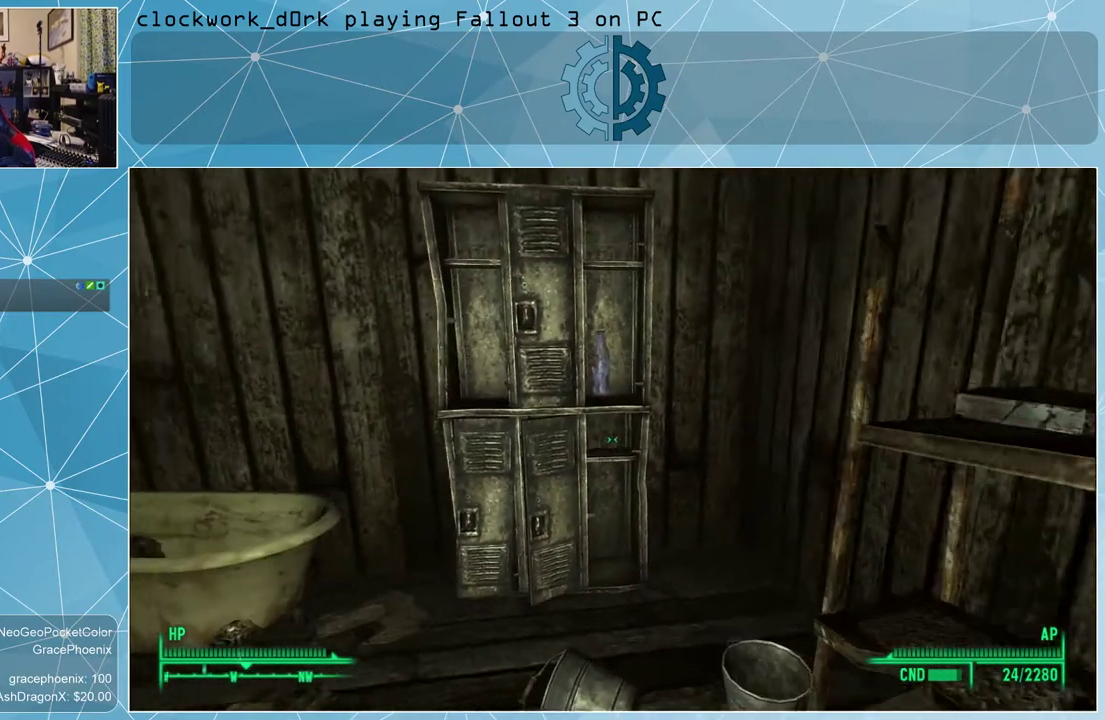
{"keys": [], "mouse": [], "events": [[267, "w", "up"]]}
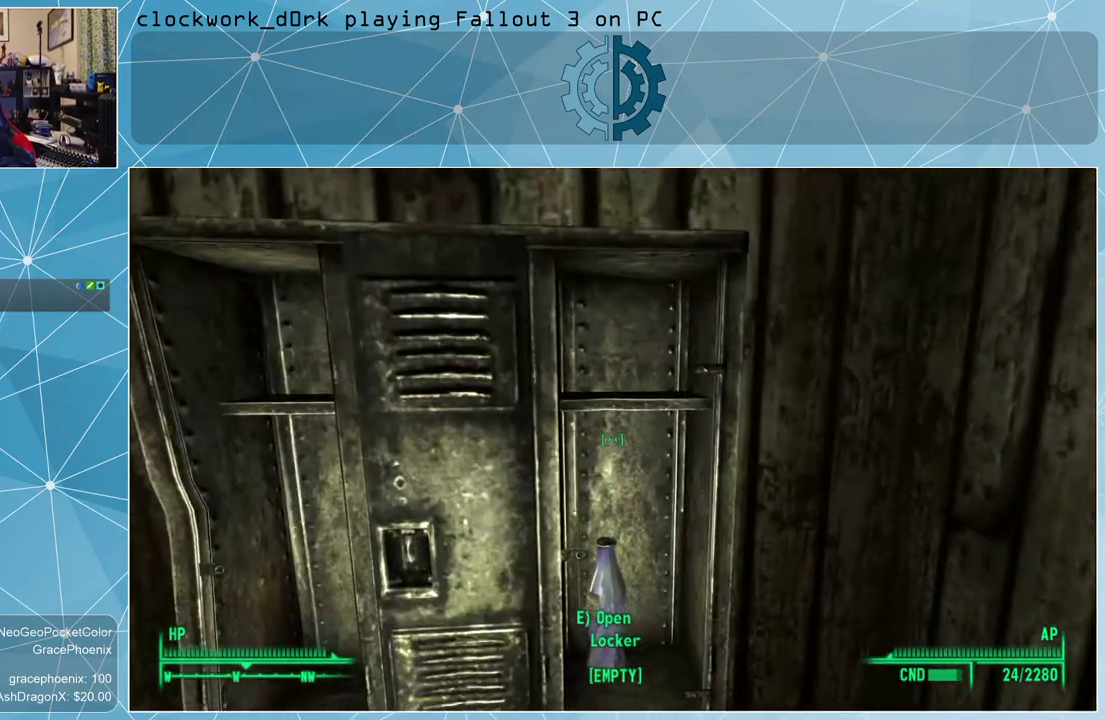
{"keys": [], "mouse": [], "events": []}
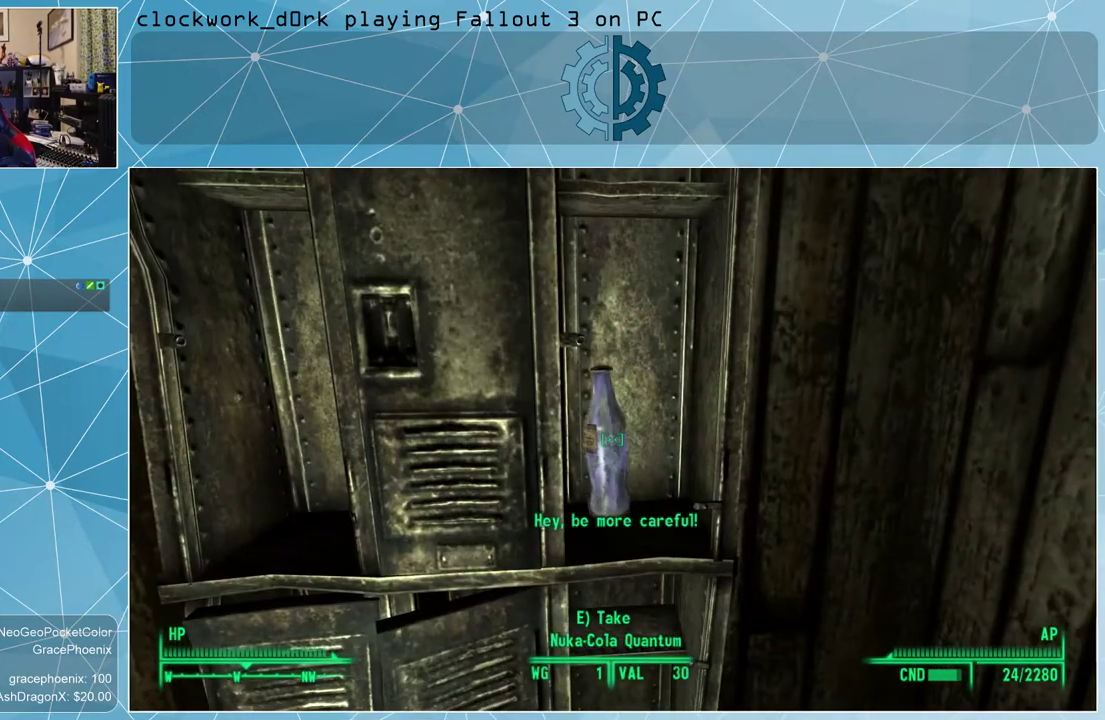
{"keys": [], "mouse": [], "events": []}
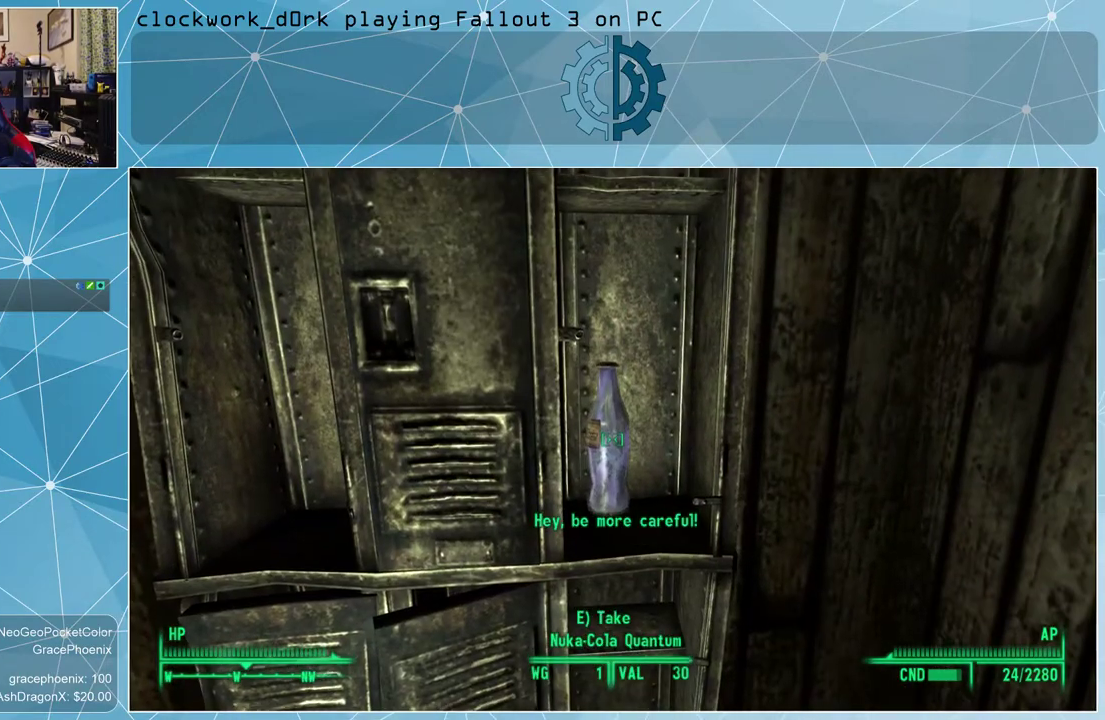
{"keys": [], "mouse": [], "events": []}
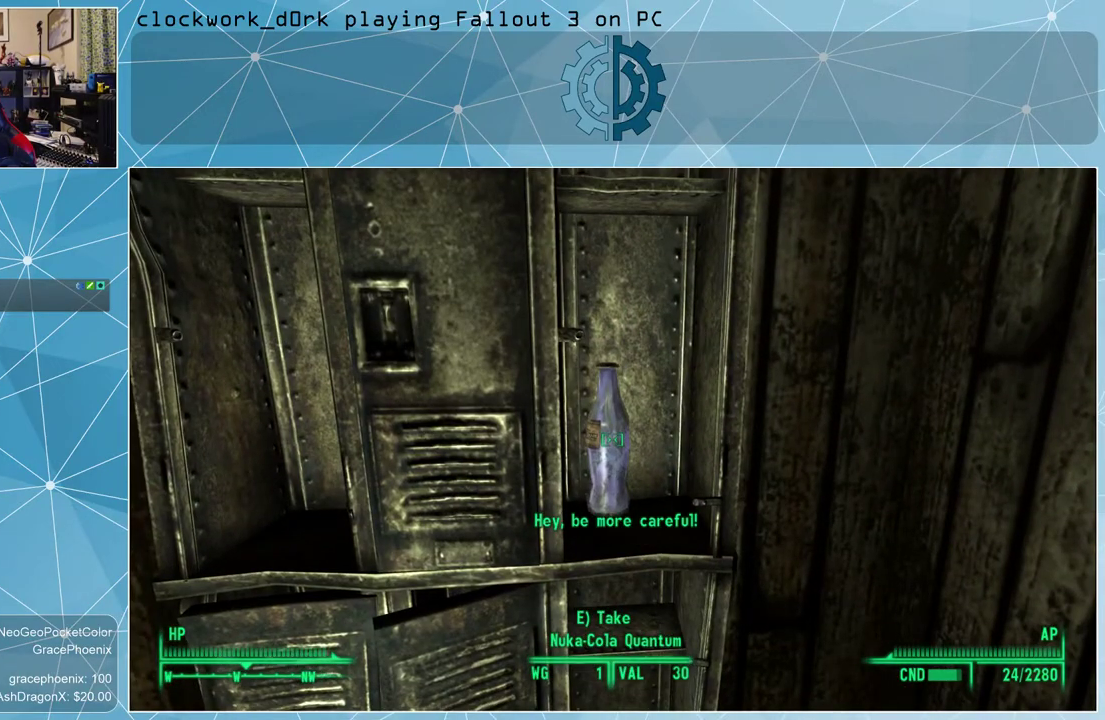
{"keys": [], "mouse": [], "events": [[33, "e", "down"], [100, "e", "up"], [433, "s", "down"], [500, "s", "up"]]}
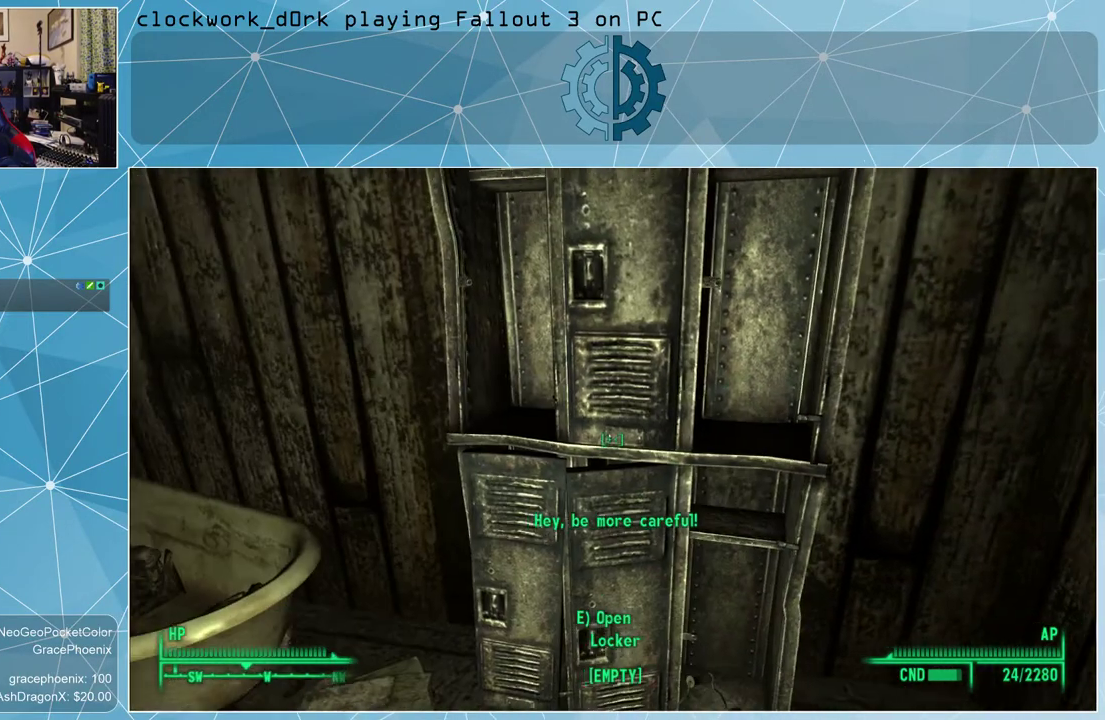
{"keys": [], "mouse": [], "events": []}
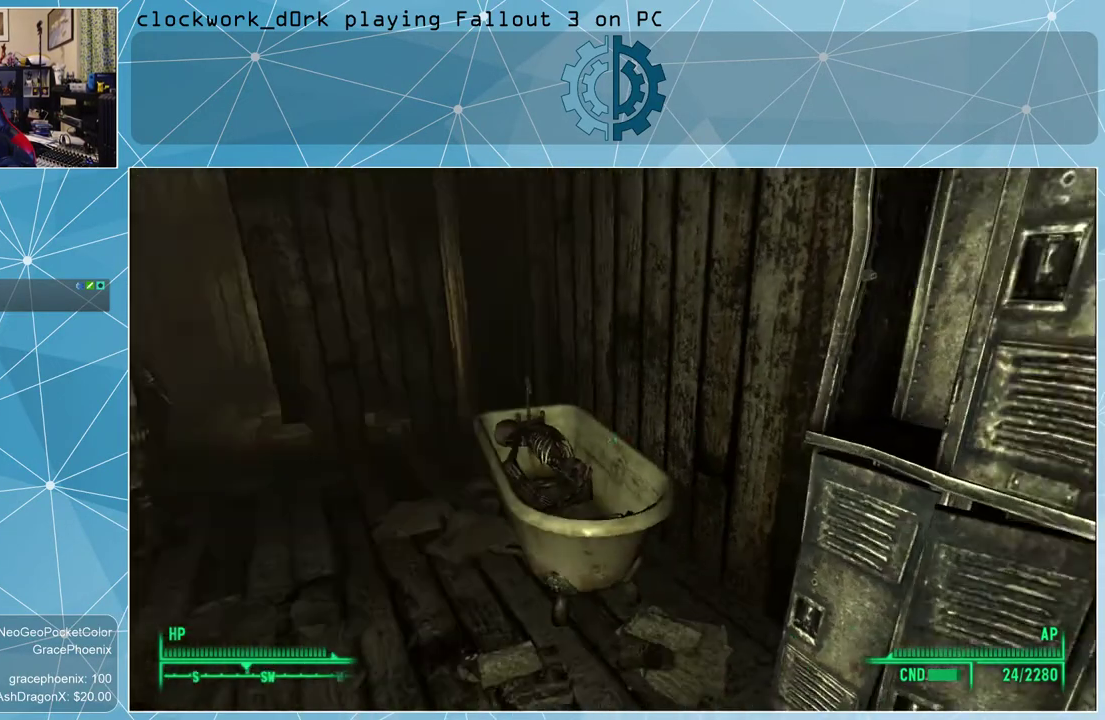
{"keys": ["w"], "mouse": [], "events": [[500, "w", "down"]]}
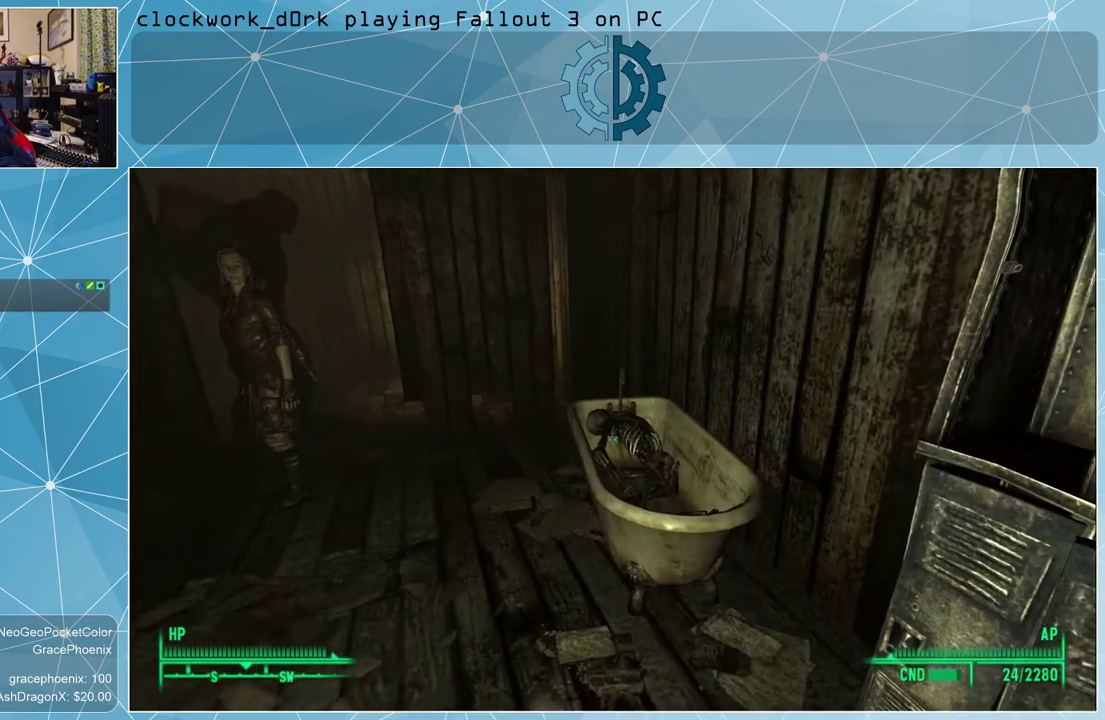
{"keys": ["w"], "mouse": [], "events": [[200, "w", "up"], [500, "w", "down"]]}
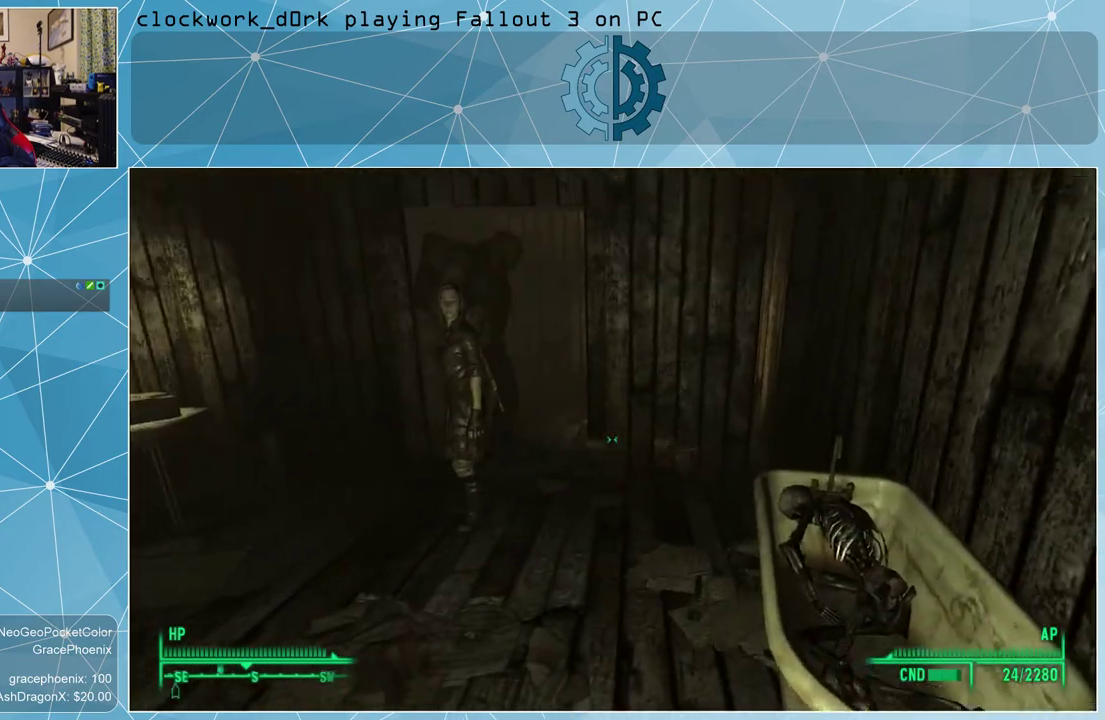
{"keys": [], "mouse": [], "events": [[400, "w", "up"]]}
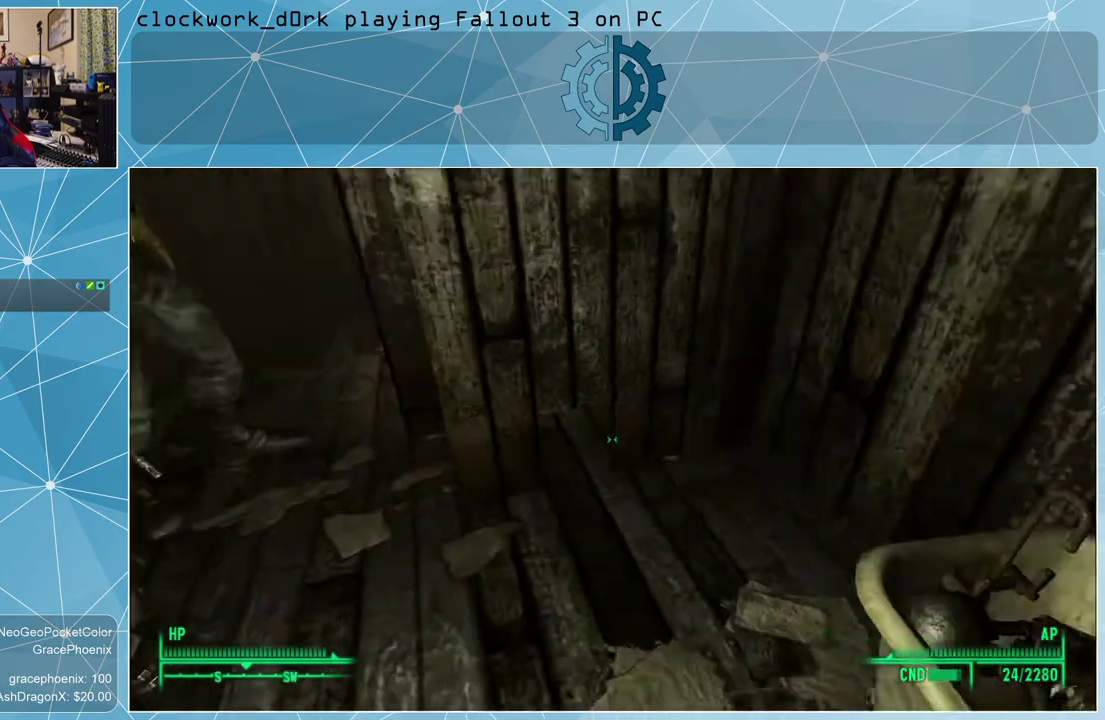
{"keys": [], "mouse": [], "events": []}
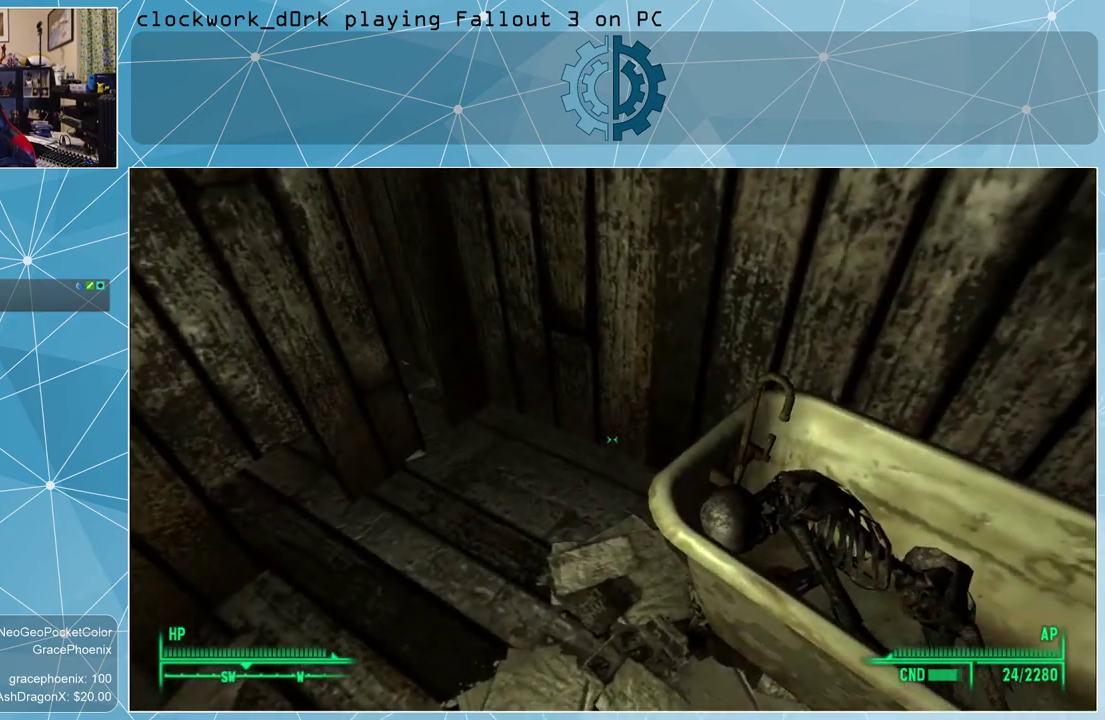
{"keys": [], "mouse": [], "events": []}
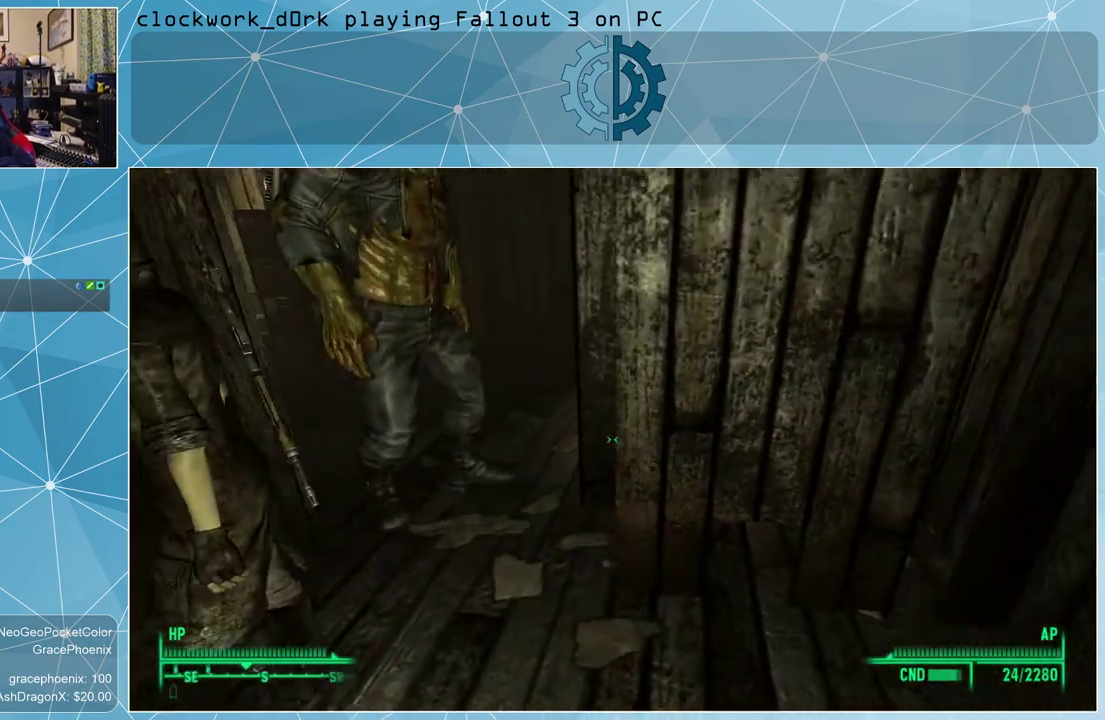
{"keys": ["w"], "mouse": [], "events": [[167, "w", "down"]]}
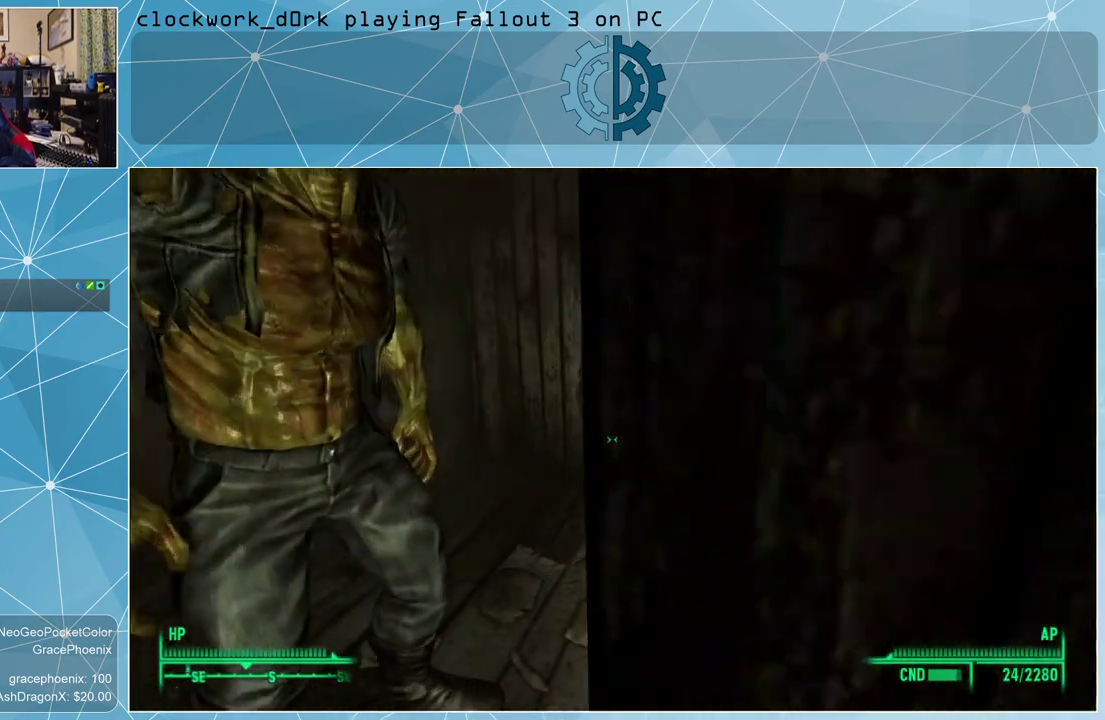
{"keys": ["w"], "mouse": [], "events": [[67, "a", "down"], [300, "a", "up"]]}
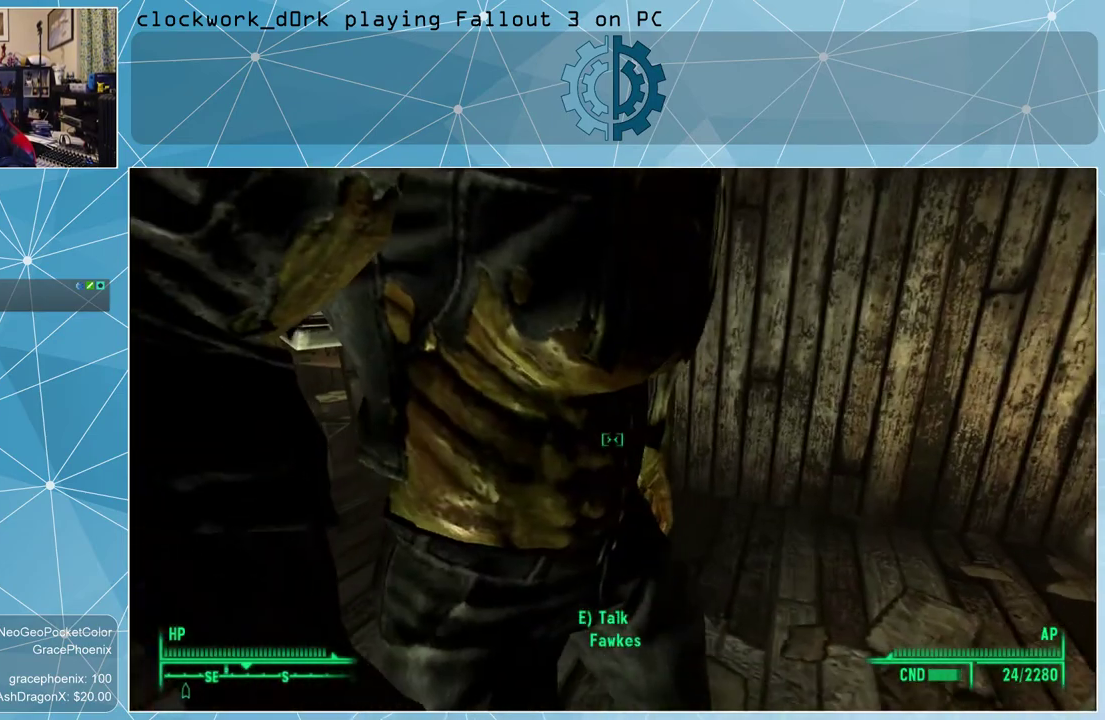
{"keys": [], "mouse": [], "events": [[133, "w", "up"]]}
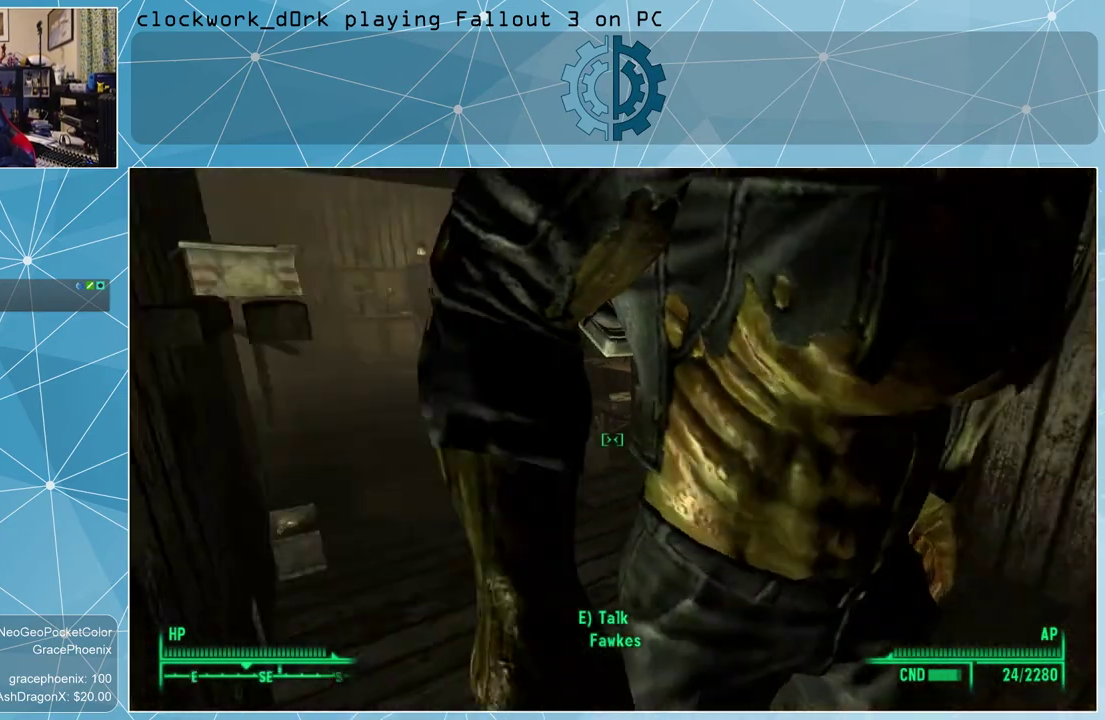
{"keys": ["d"], "mouse": [], "events": [[100, "d", "down"]]}
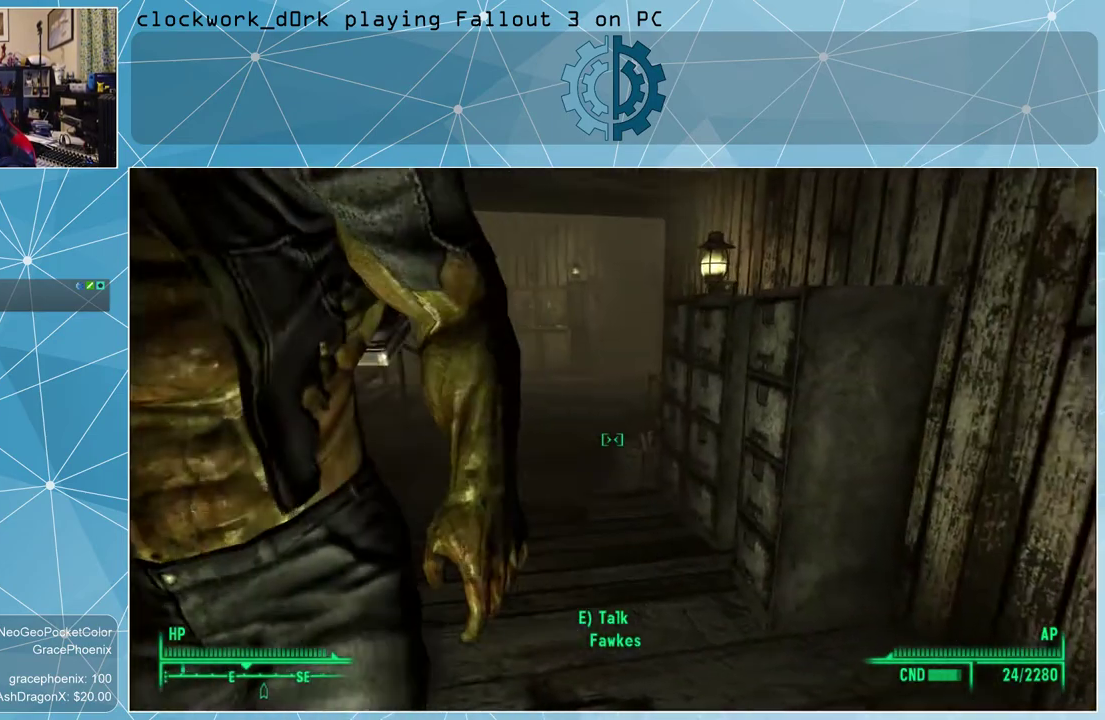
{"keys": ["w"], "mouse": [], "events": [[33, "w", "down"], [67, "d", "up"]]}
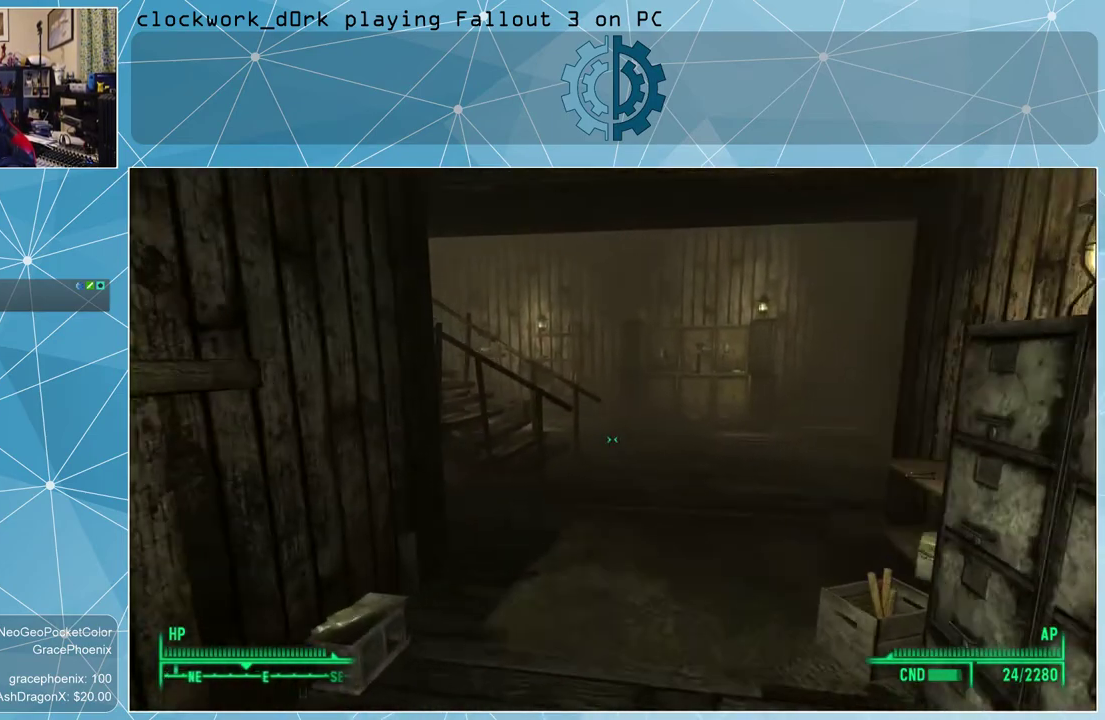
{"keys": ["d", "w"], "mouse": [], "events": [[433, "d", "down"]]}
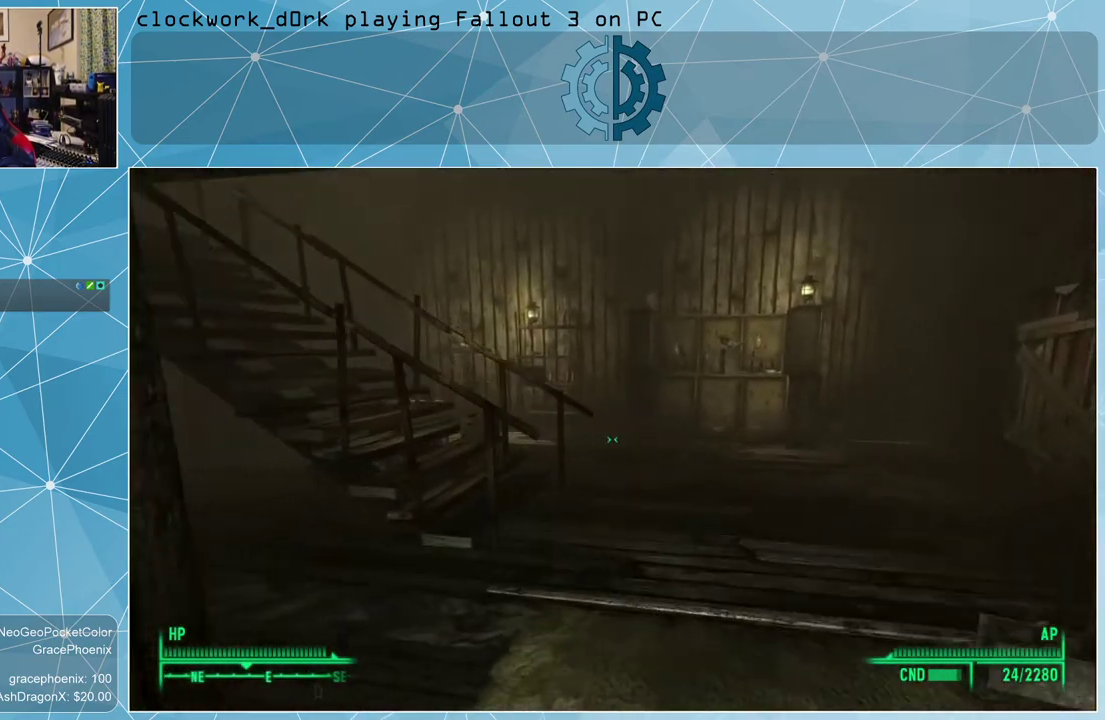
{"keys": ["w"], "mouse": [], "events": [[333, "d", "up"]]}
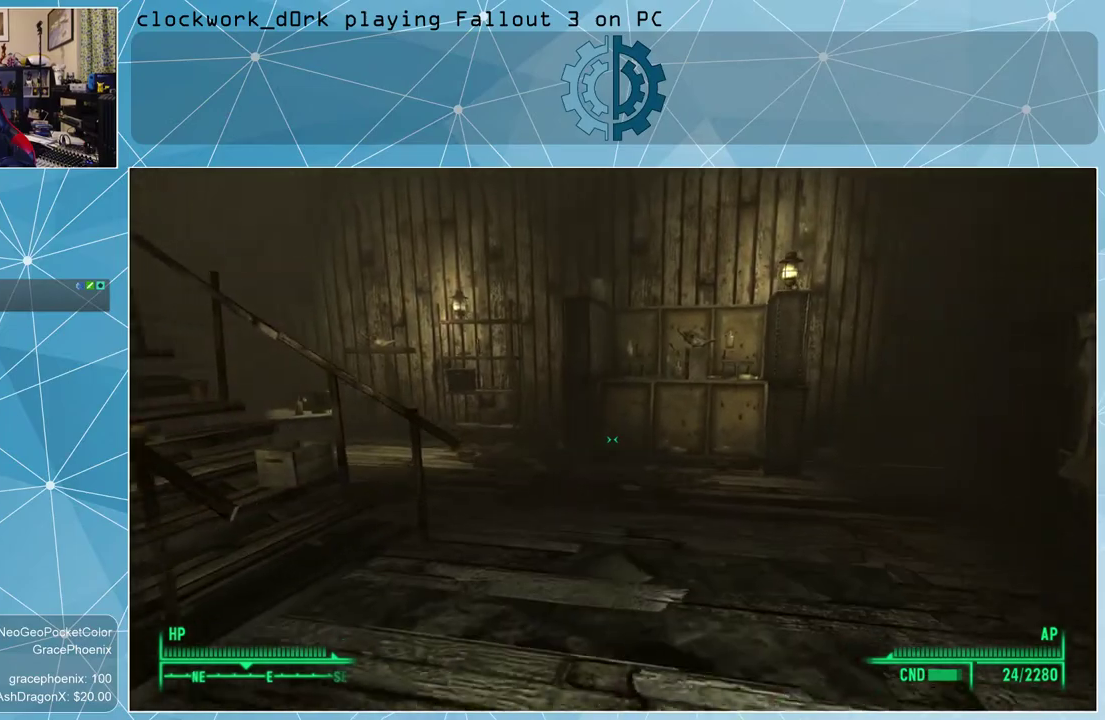
{"keys": [], "mouse": [], "events": [[400, "w", "up"]]}
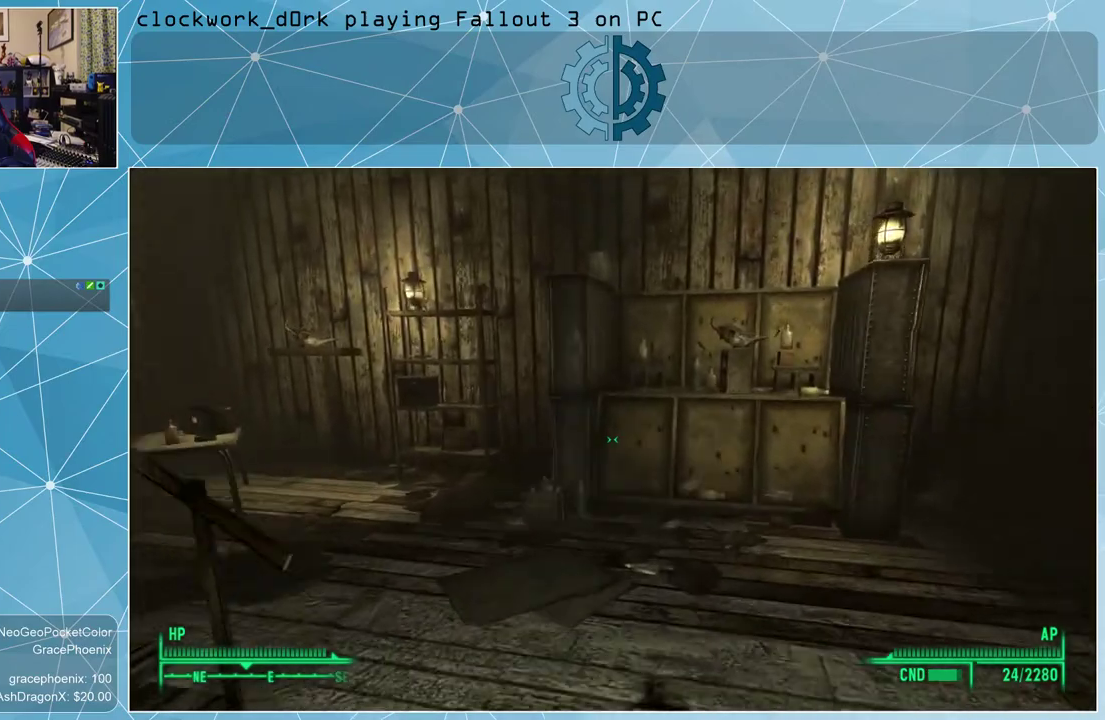
{"keys": ["w"], "mouse": [], "events": [[500, "w", "down"]]}
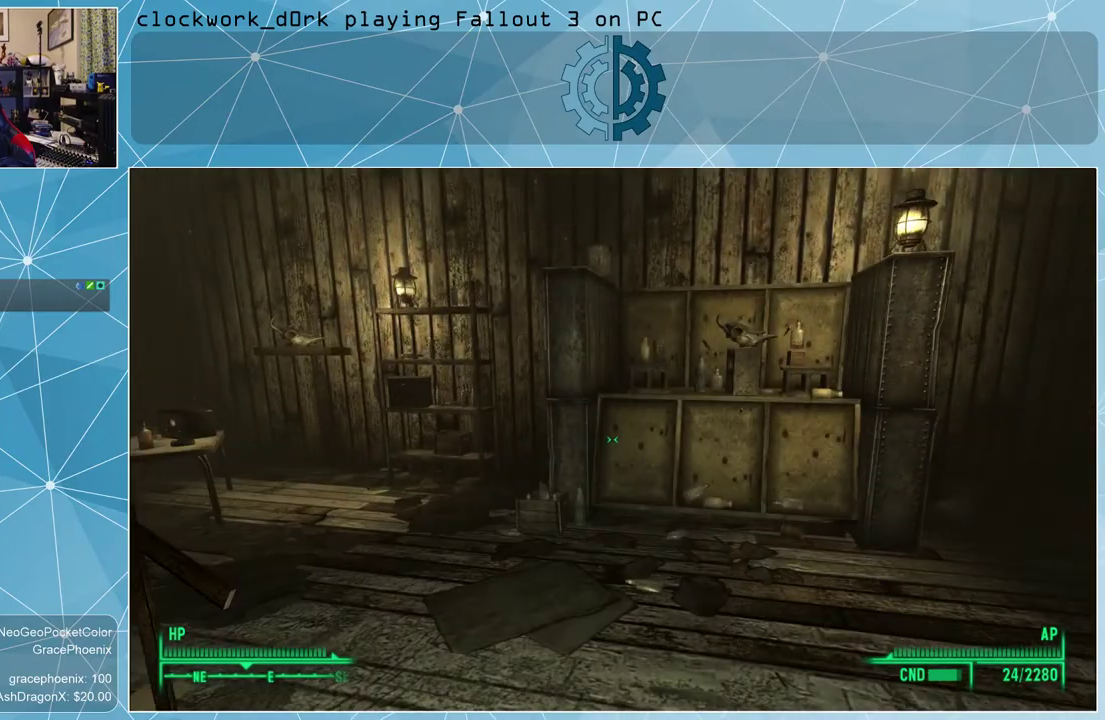
{"keys": ["w"], "mouse": [], "events": [[233, "d", "down"], [333, "d", "up"]]}
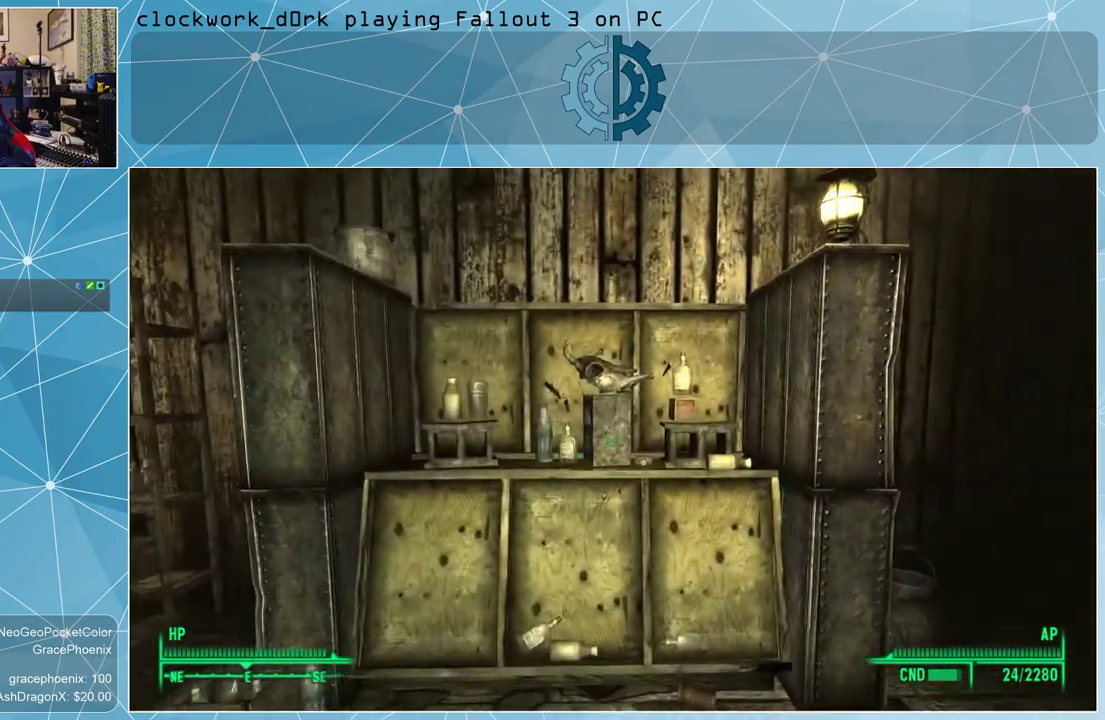
{"keys": [], "mouse": [], "events": [[67, "d", "down"], [267, "d", "up"], [400, "w", "up"]]}
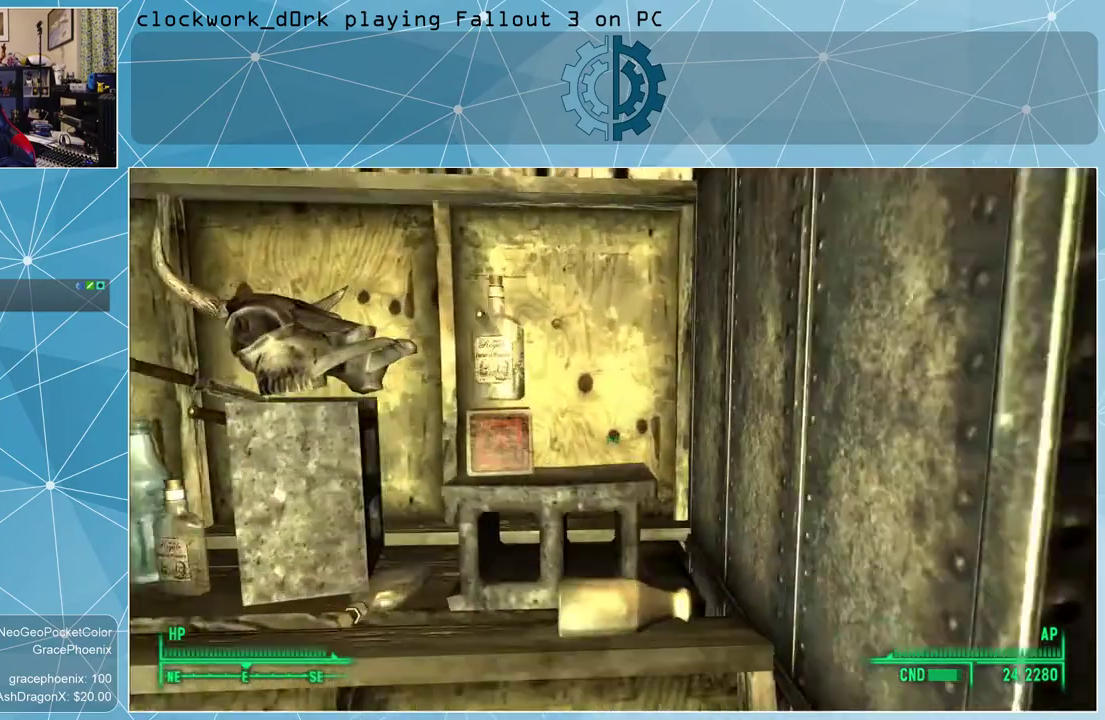
{"keys": [], "mouse": [], "events": []}
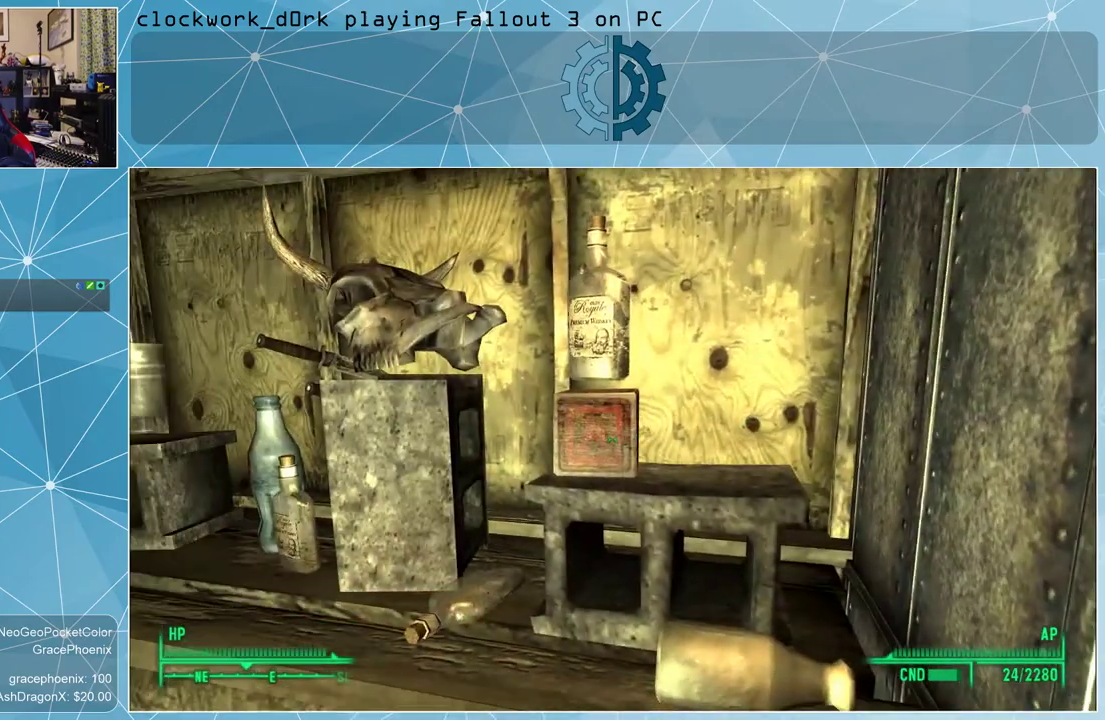
{"keys": [], "mouse": [], "events": []}